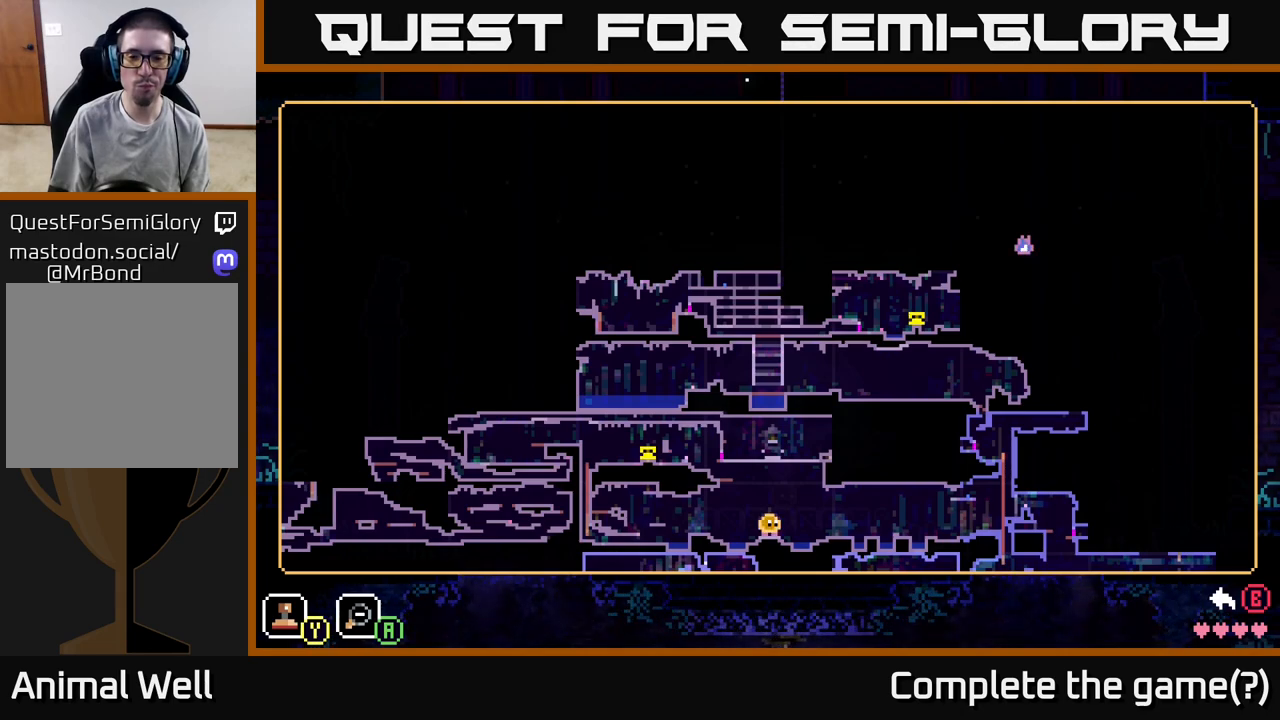
Gameplay with a controller (Xbox layout); each line is a JSON object with the inputs held at the frame after it. "events" lists button and stick changes between this image and that frame as [ms after this image, input, new state], when the widget could be followed in between.
{"buttons": [], "left_stick": "center", "right_stick": "center", "events": [[233, "left_stick", "down-left"], [467, "left_stick", "center"]]}
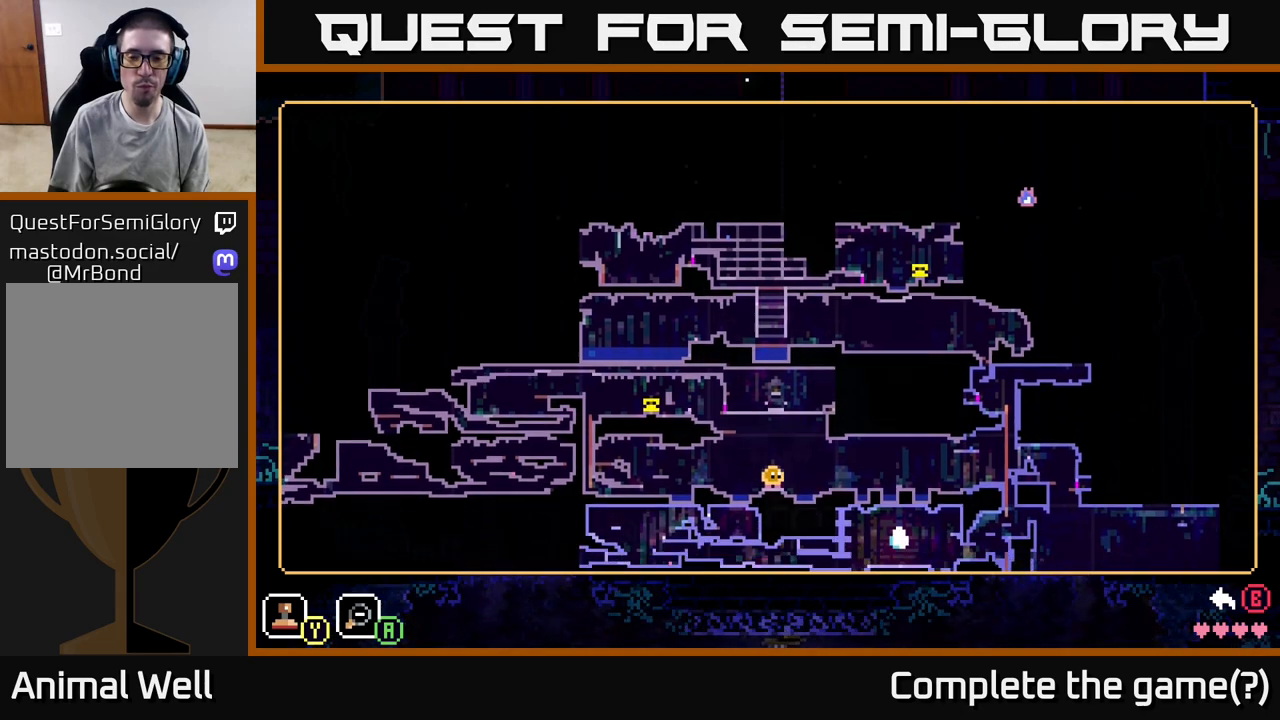
{"buttons": [], "left_stick": "right", "right_stick": "center", "events": [[383, "left_stick", "right"]]}
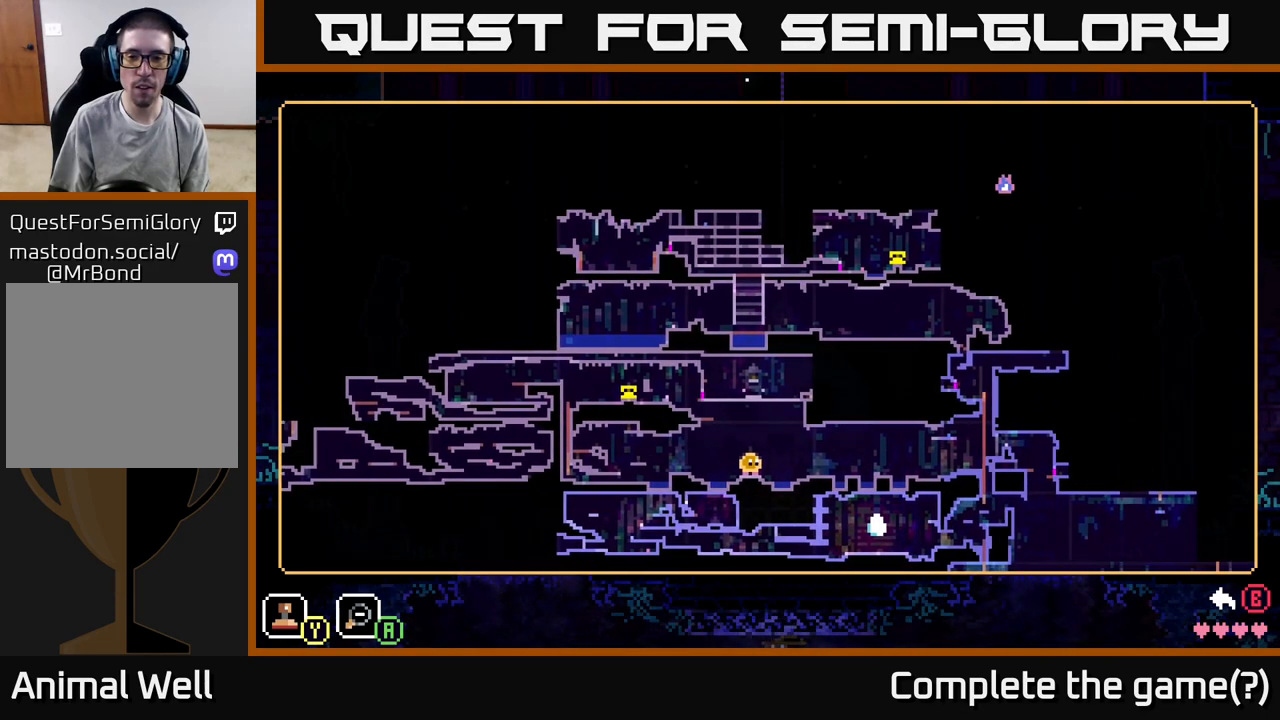
{"buttons": [], "left_stick": "center", "right_stick": "center", "events": [[67, "left_stick", "center"]]}
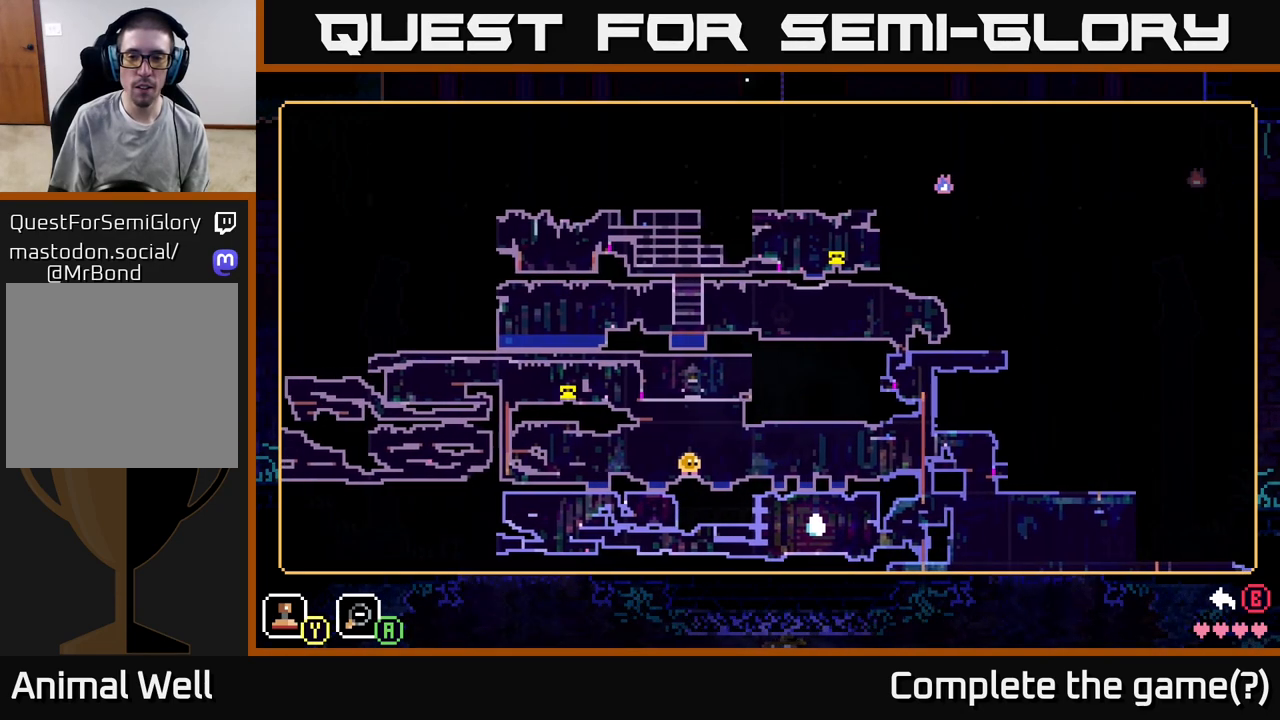
{"buttons": [], "left_stick": "center", "right_stick": "center", "events": []}
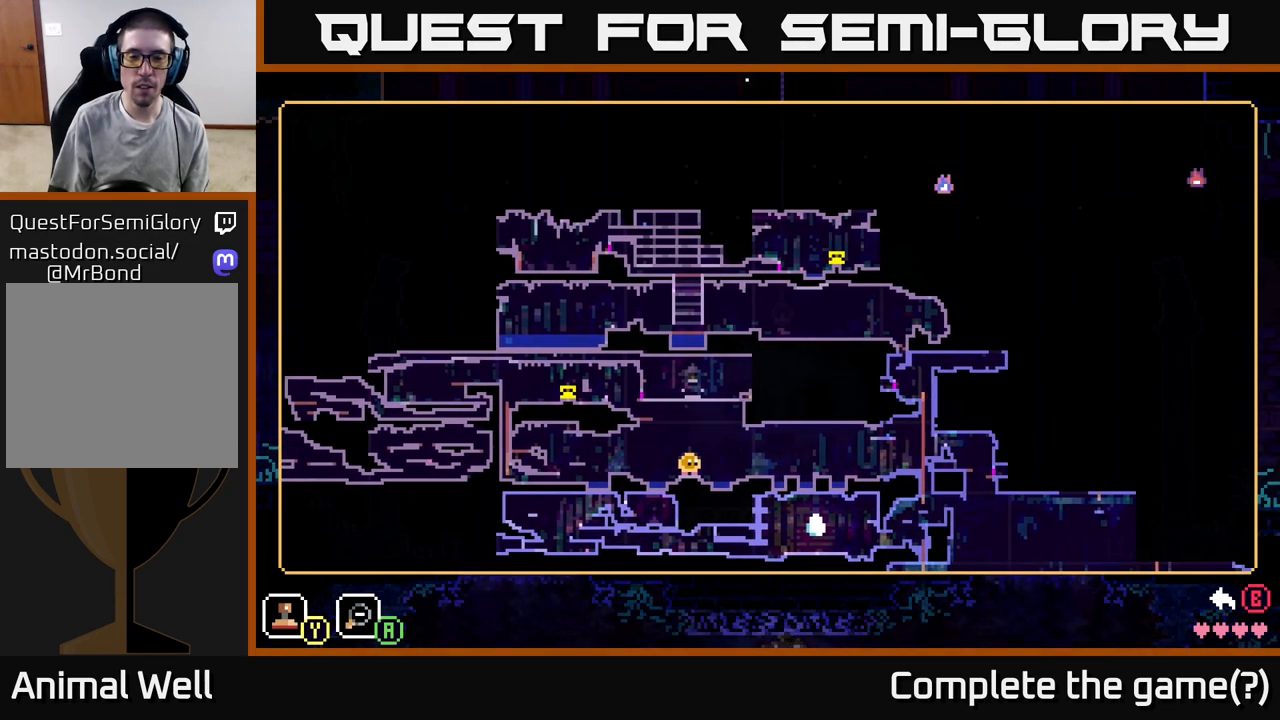
{"buttons": [], "left_stick": "up", "right_stick": "center", "events": [[450, "left_stick", "up"]]}
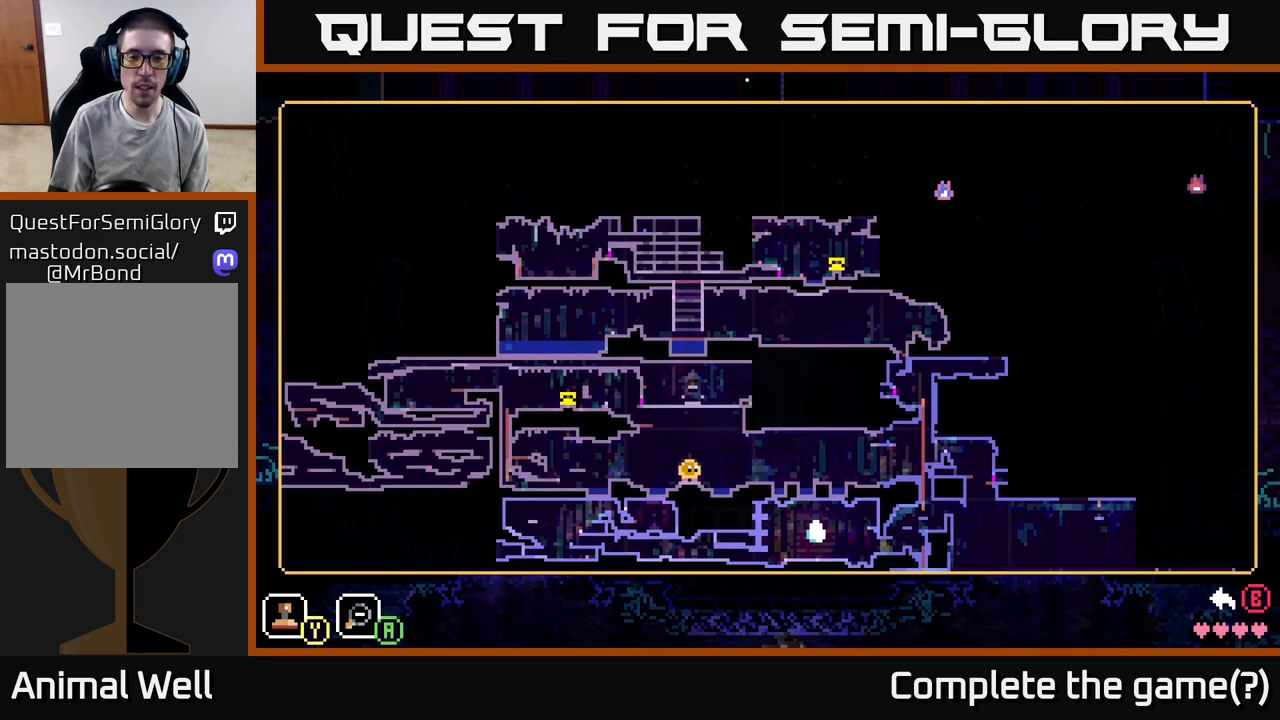
{"buttons": [], "left_stick": "left", "right_stick": "center", "events": [[167, "left_stick", "center"], [333, "left_stick", "left"]]}
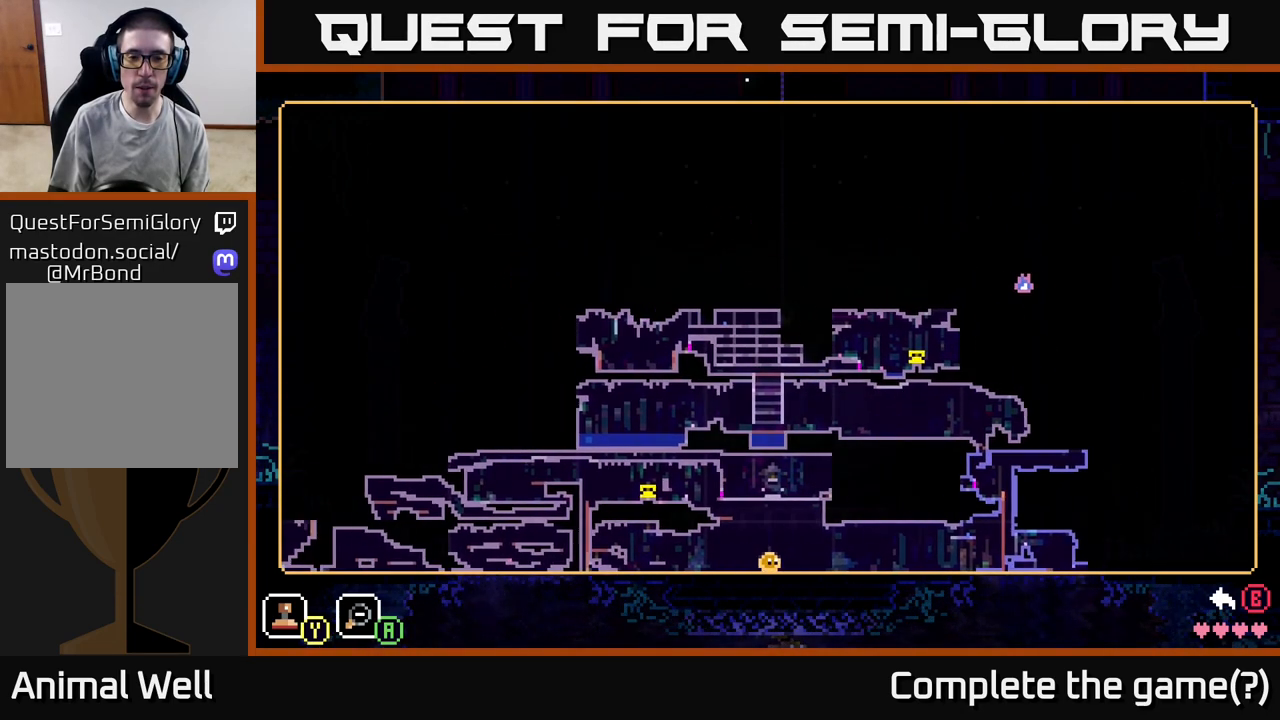
{"buttons": [], "left_stick": "down-left", "right_stick": "center", "events": [[83, "left_stick", "center"], [300, "left_stick", "down-left"]]}
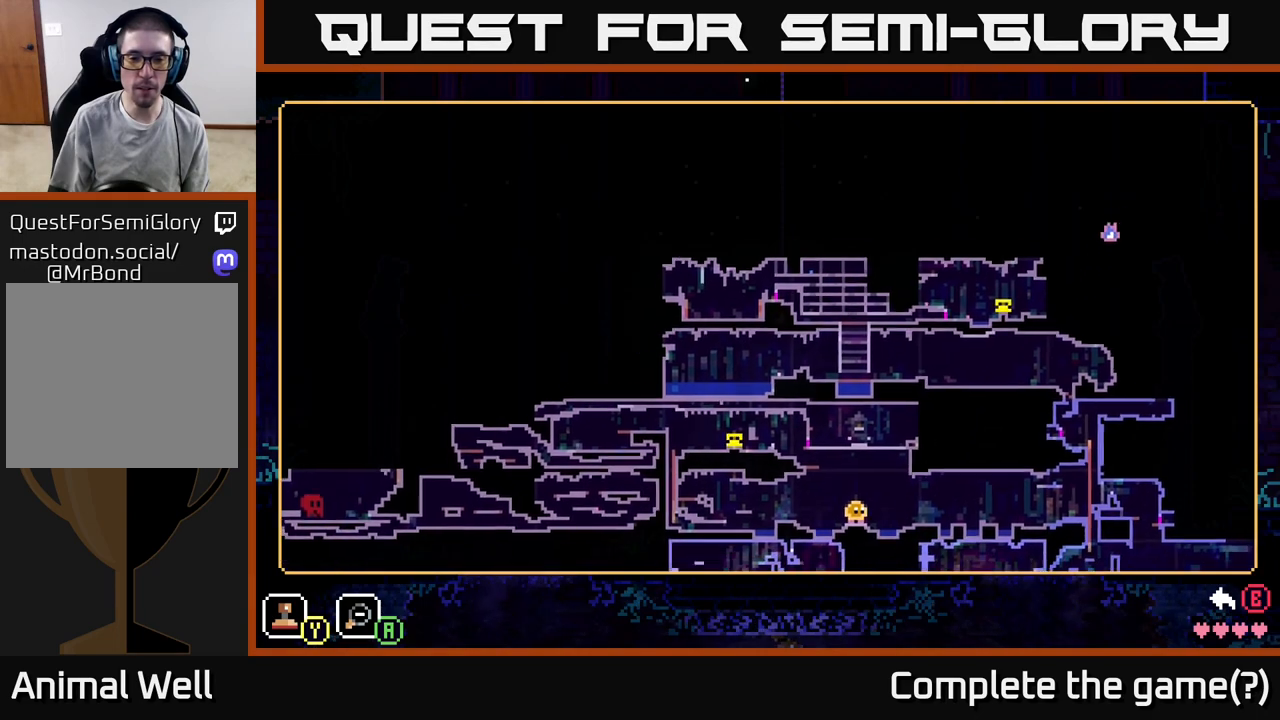
{"buttons": [], "left_stick": "center", "right_stick": "center", "events": [[33, "left_stick", "center"]]}